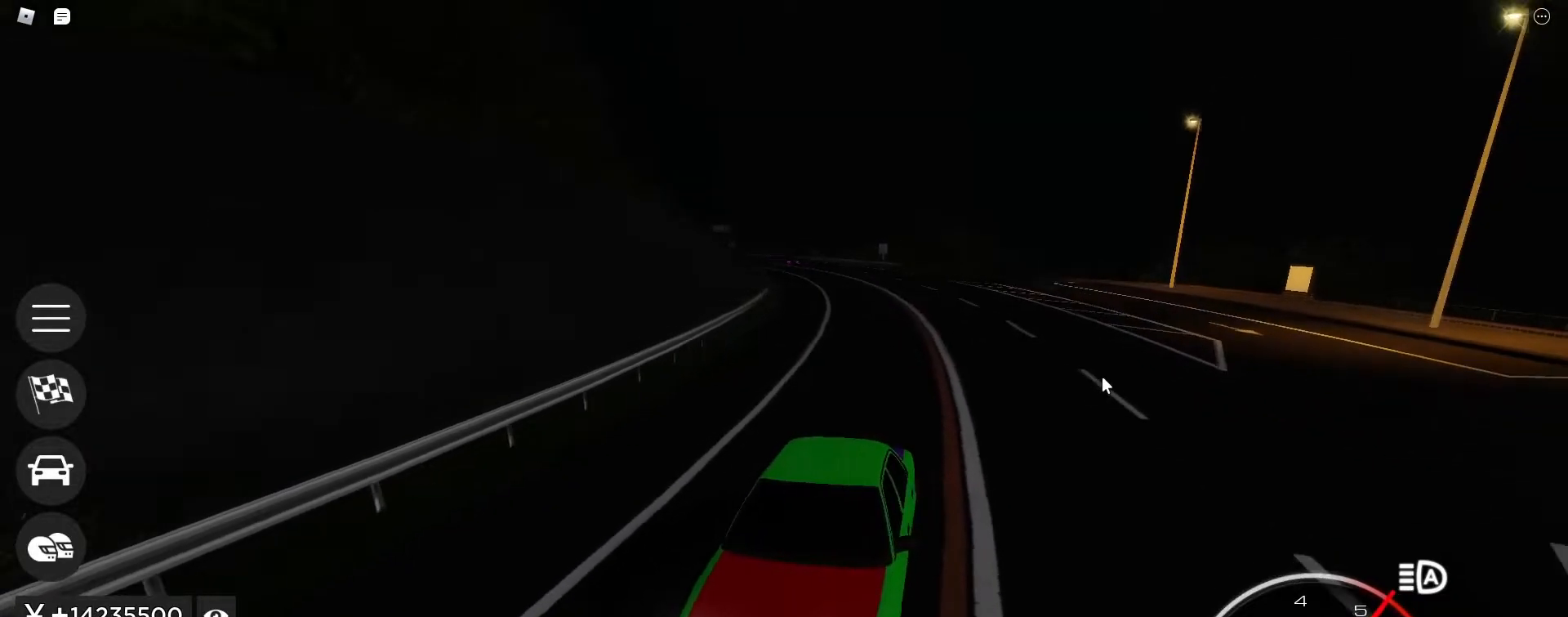
Gameplay with keyboard; each line is a JSON object with the keys held at the frame after it. "events" lists presses ("down") and releases ("up") of ".", "/", "0", "1", "2", "3", "4", "5", "6", "7", "8", "9", "a", "alt_l", "alt_r", "b", "backslash", "backspace", "c", "caps_lock", "comma", "ctrl_l", "ctrl_r", "d", "e", "equals", "escape", "f", "f1", "f10", "f11", "f12", "f2", "f3", "f4", "f5", "f6", "f7", "f8", "f9", "g", "h", "i", "j", "k", "l", "lbracket", "m", "minus", "n", "o", "p", "q", "quote", "r", "rbracket", "return", "s", "semicolon", "shift_l", "shift_r", "space", "super", "t", "tab", "tilde", "u", "v", "w", "x", "y" and "z" between this image and that frame as [ms after this image, input, new state], when the widget could be followed in between. No other keys are recorded. Mouse input is not recorded.
{"keys": ["w"], "events": [[267, "d", "down"], [350, "d", "up"]]}
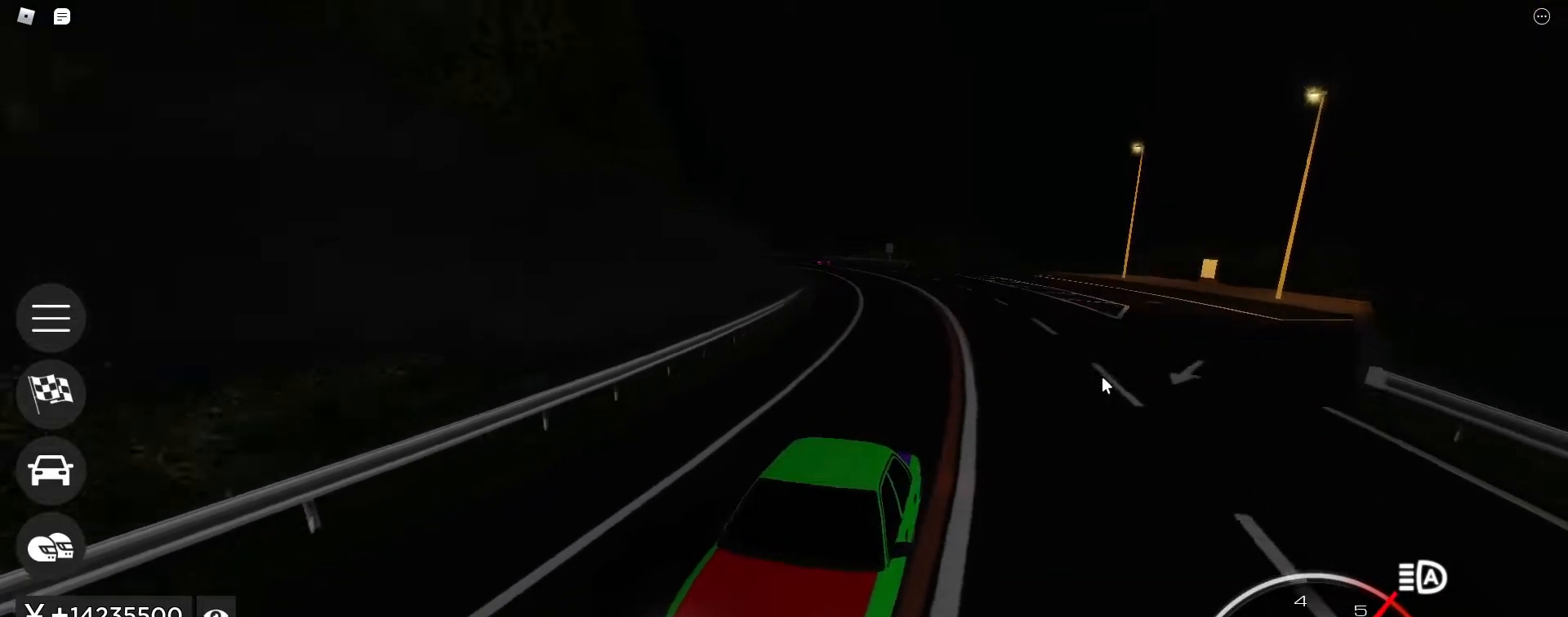
{"keys": ["w"], "events": [[33, "d", "down"], [183, "d", "up"]]}
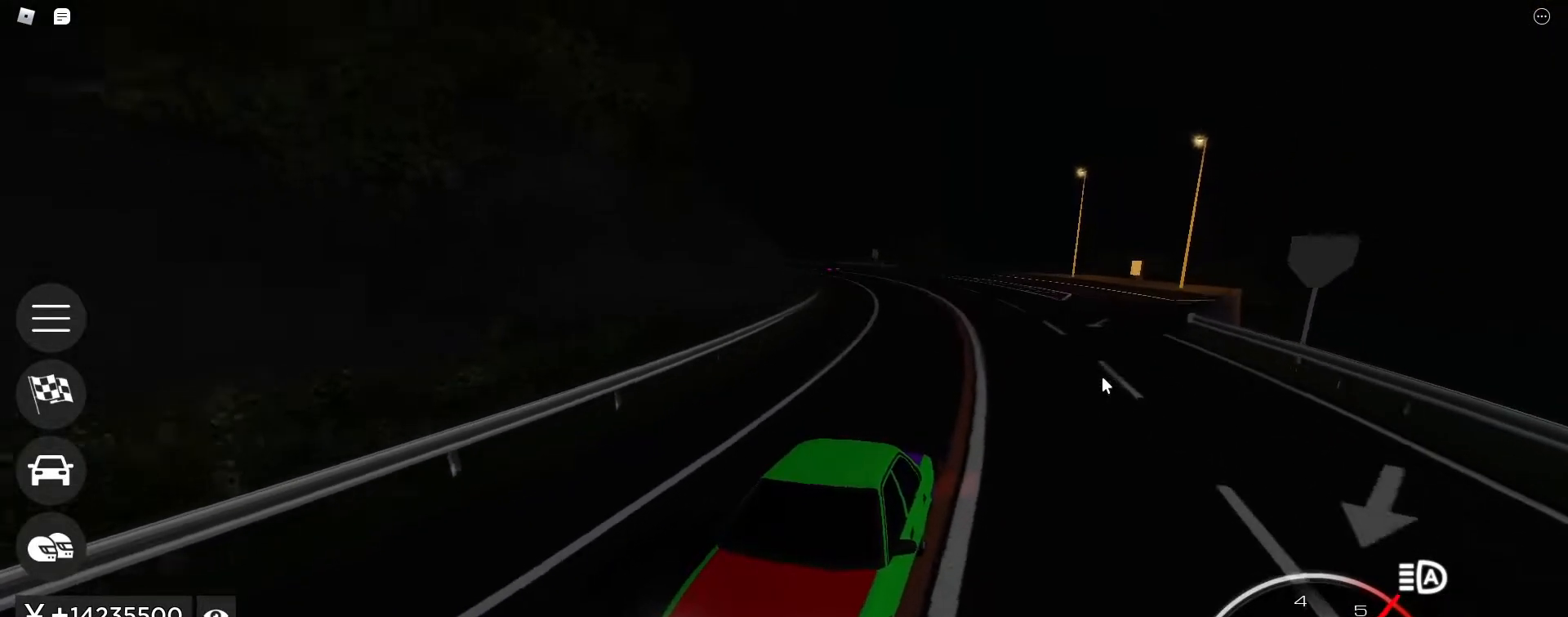
{"keys": ["w"], "events": [[50, "d", "down"], [150, "d", "up"], [283, "d", "down"], [433, "d", "up"]]}
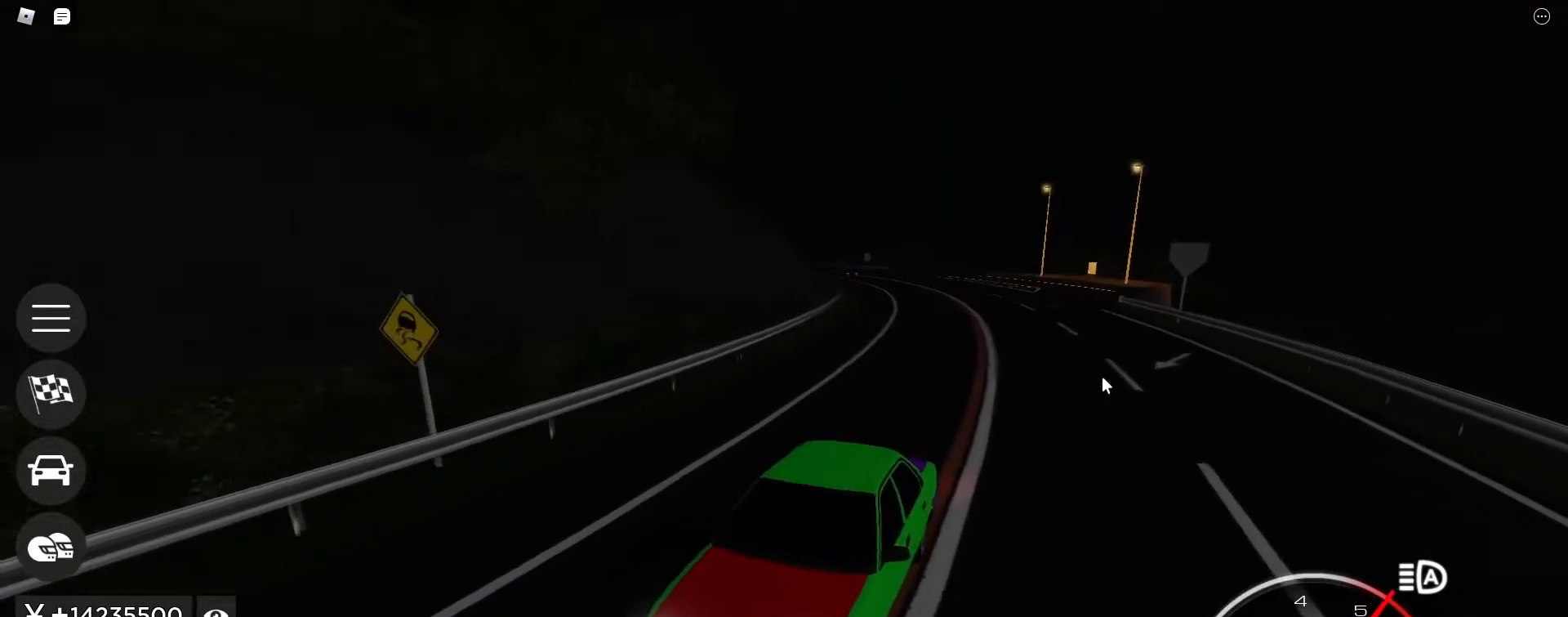
{"keys": ["w"], "events": [[117, "d", "down"], [200, "d", "up"], [400, "d", "down"], [483, "d", "up"]]}
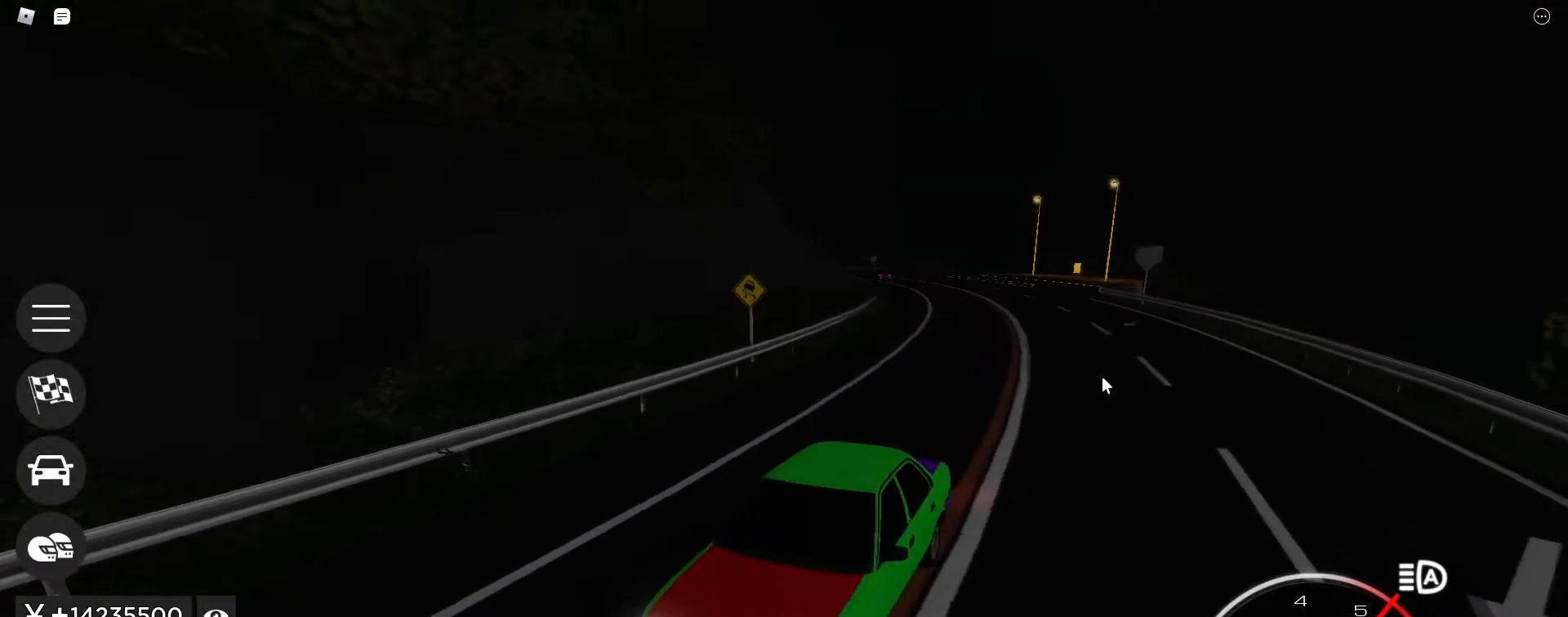
{"keys": ["w"], "events": [[417, "d", "down"], [500, "d", "up"]]}
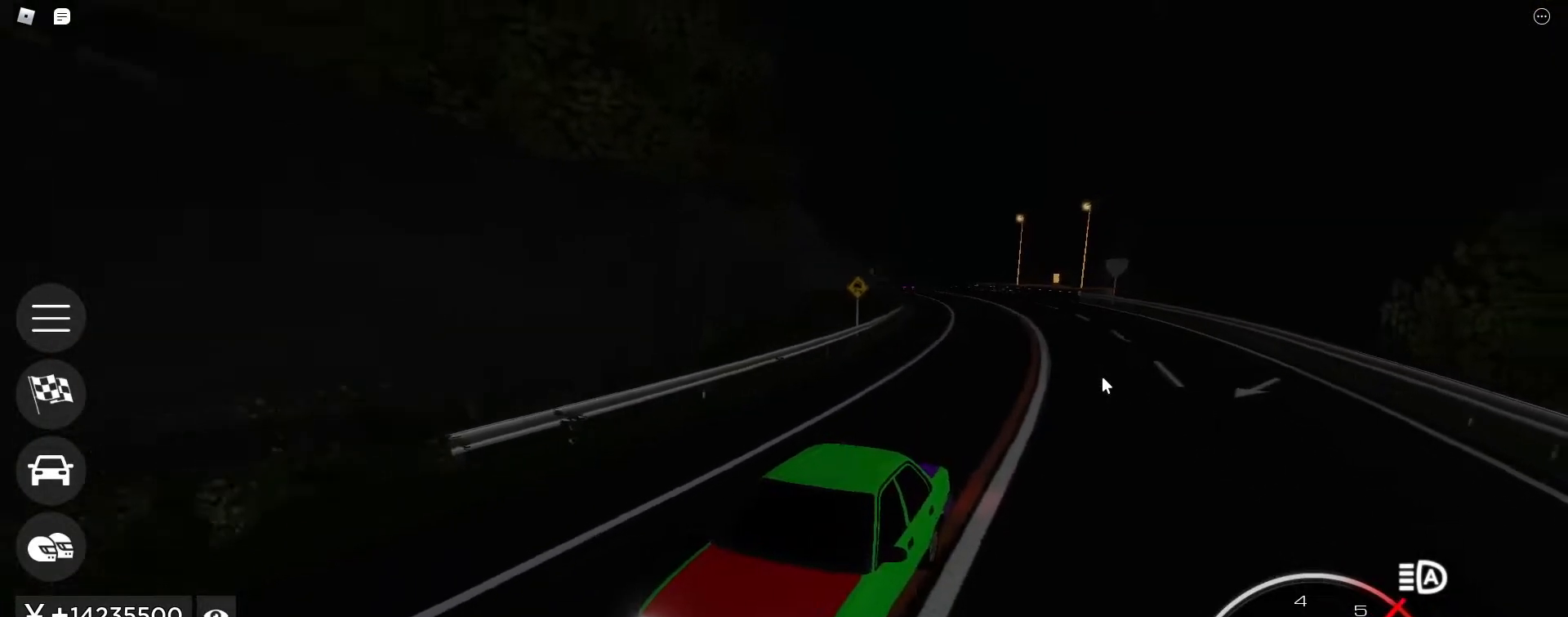
{"keys": ["w"], "events": [[200, "d", "down"], [283, "d", "up"]]}
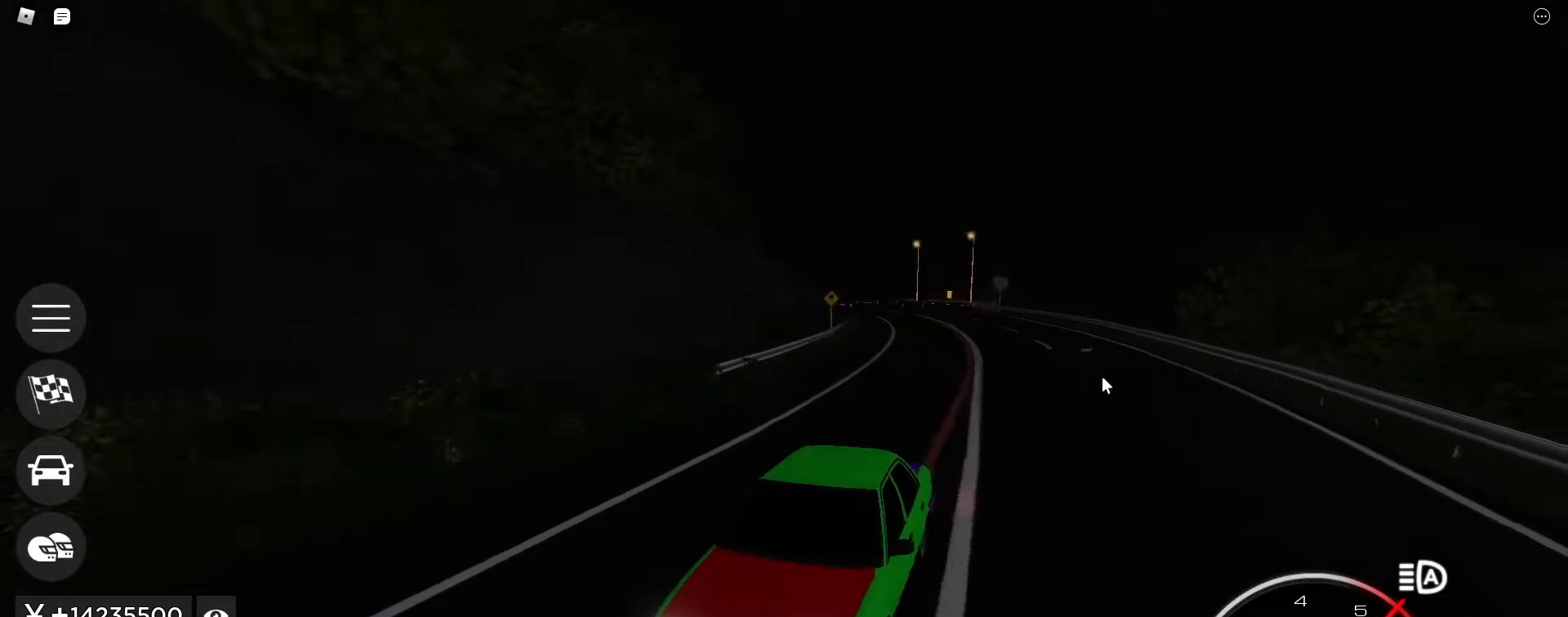
{"keys": ["w"], "events": [[67, "d", "down"], [167, "d", "up"]]}
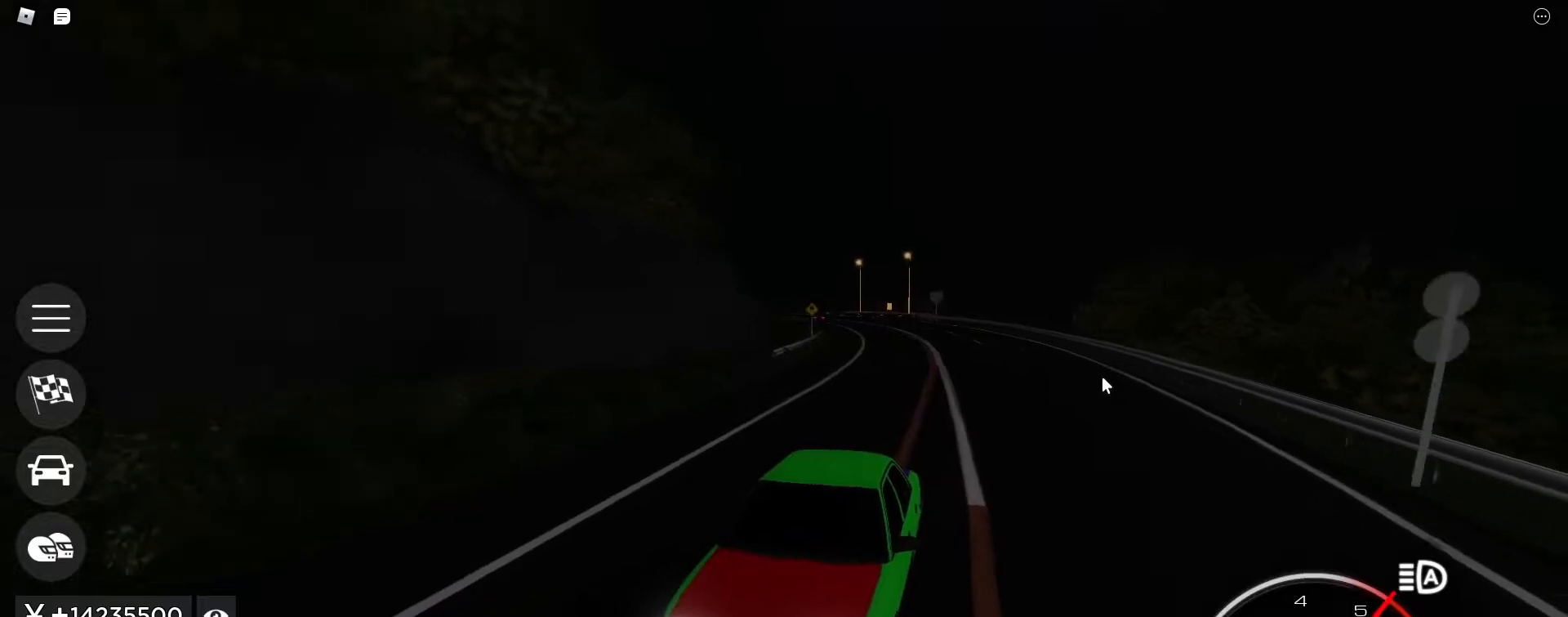
{"keys": ["w"], "events": [[217, "a", "down"], [267, "a", "up"]]}
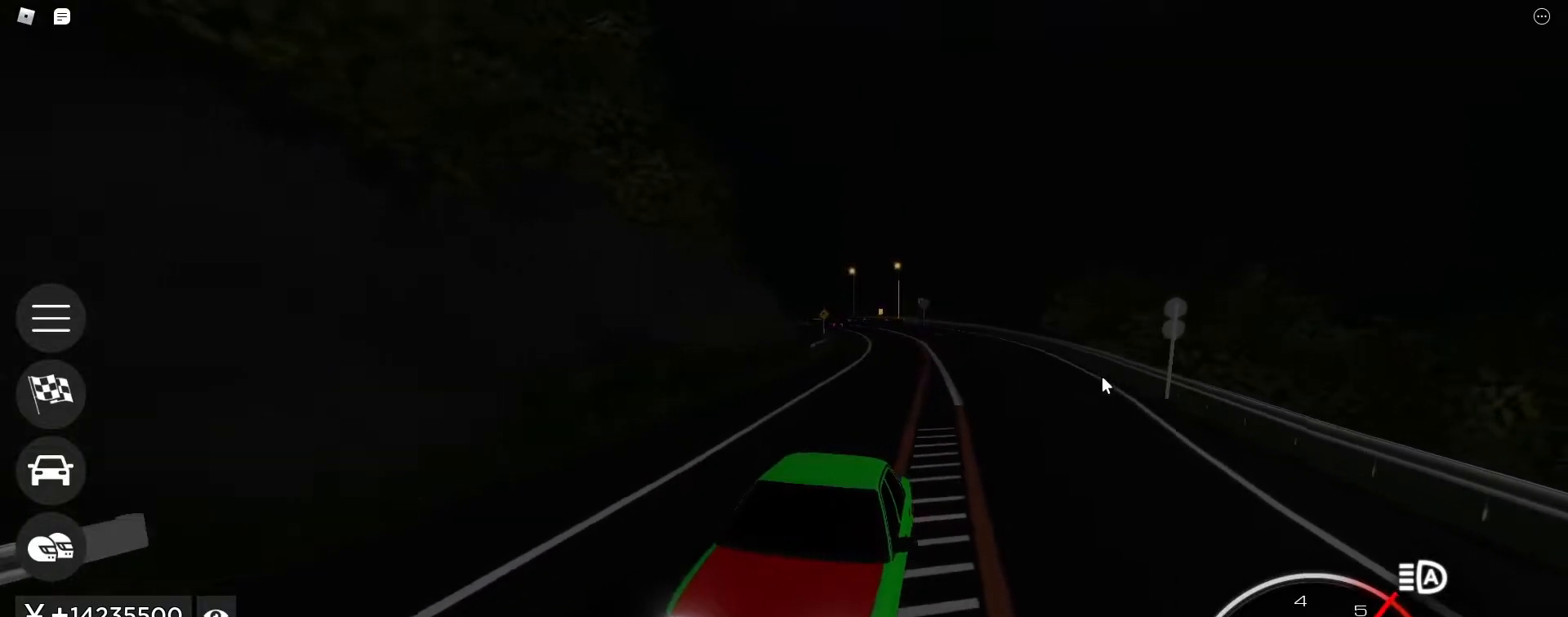
{"keys": ["w"], "events": []}
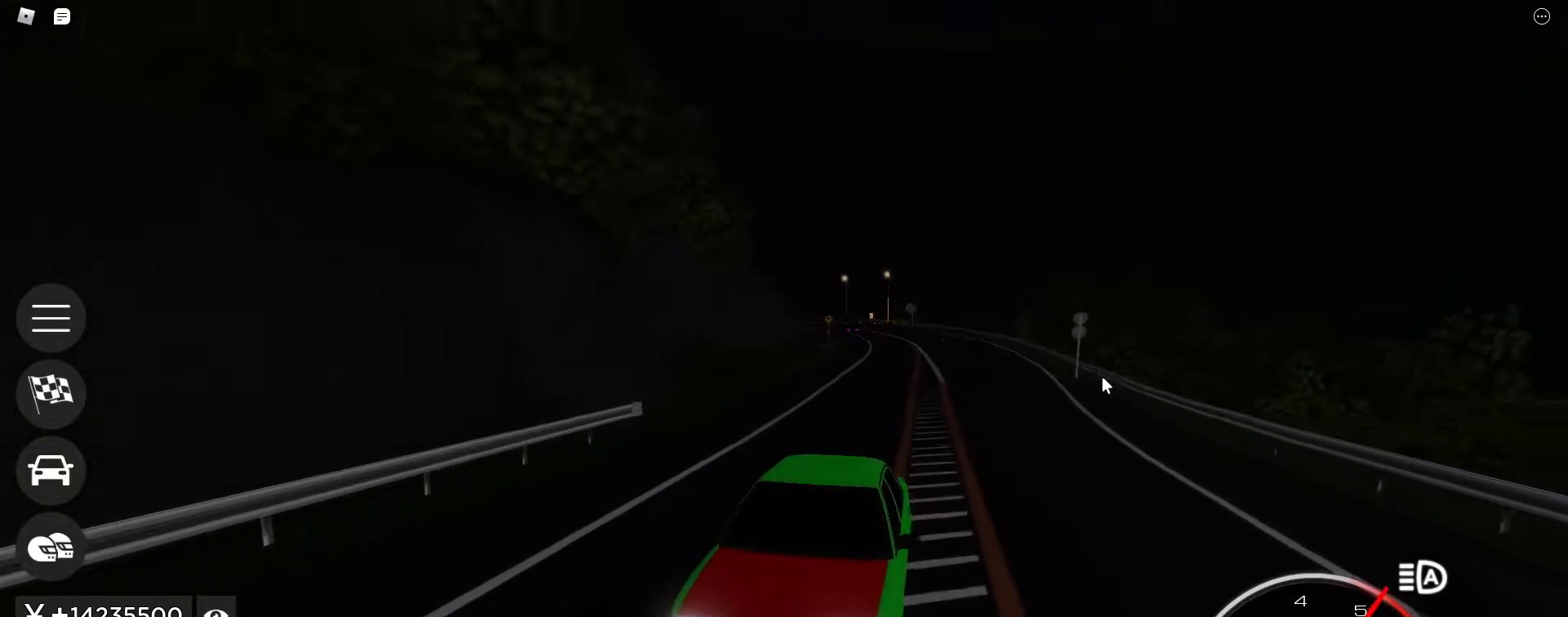
{"keys": ["w"], "events": []}
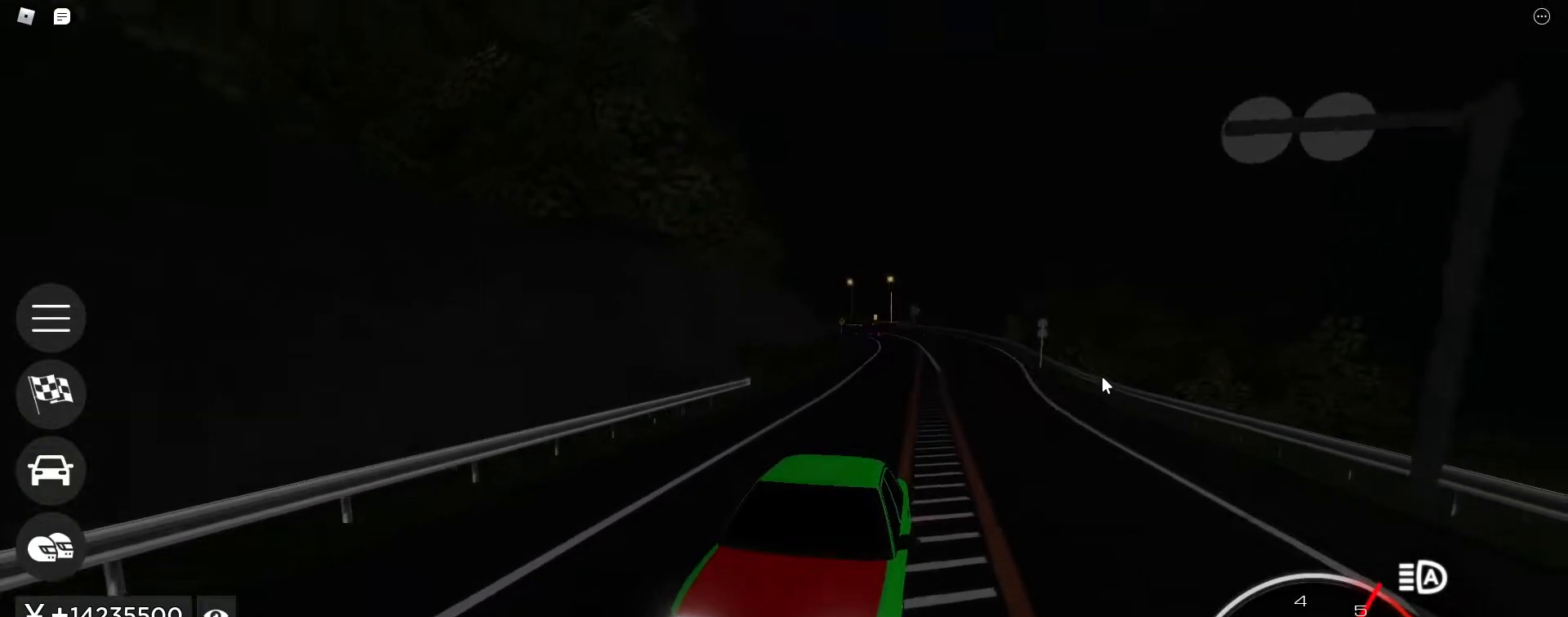
{"keys": ["w"], "events": [[183, "a", "down"], [233, "a", "up"]]}
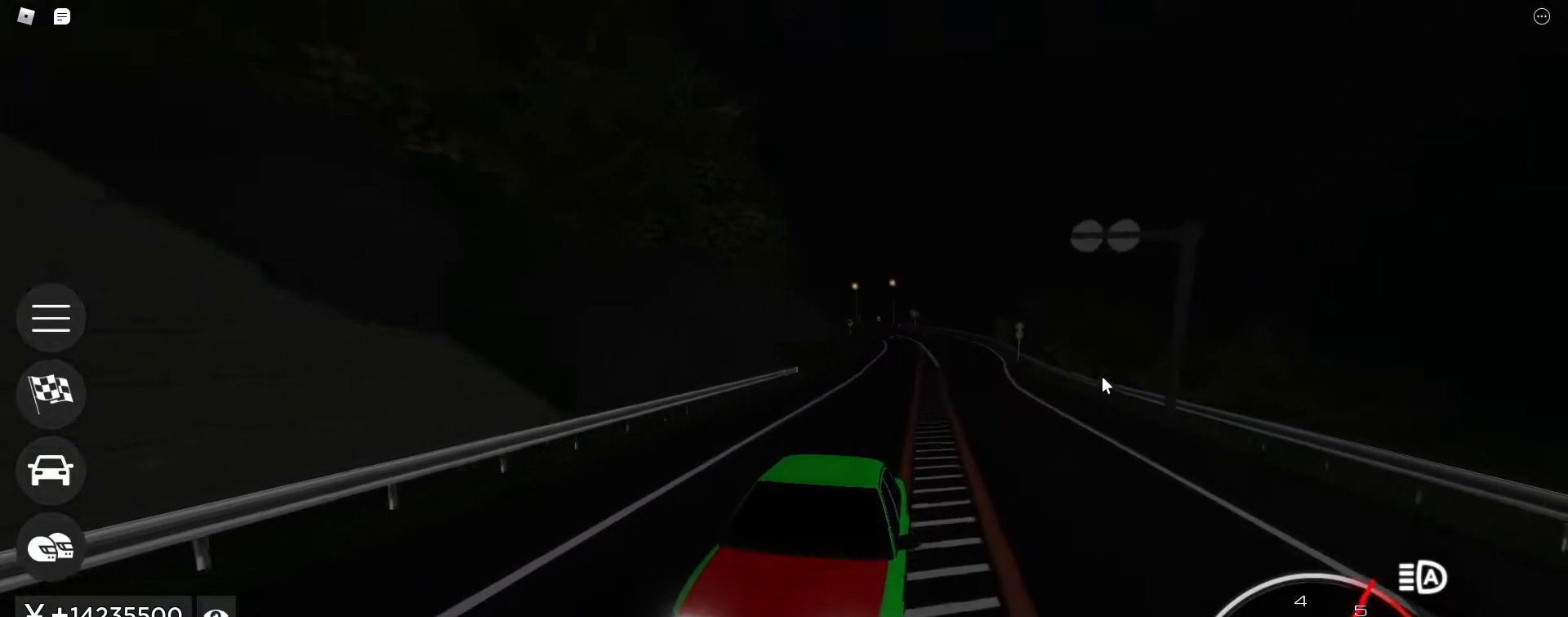
{"keys": ["w"], "events": []}
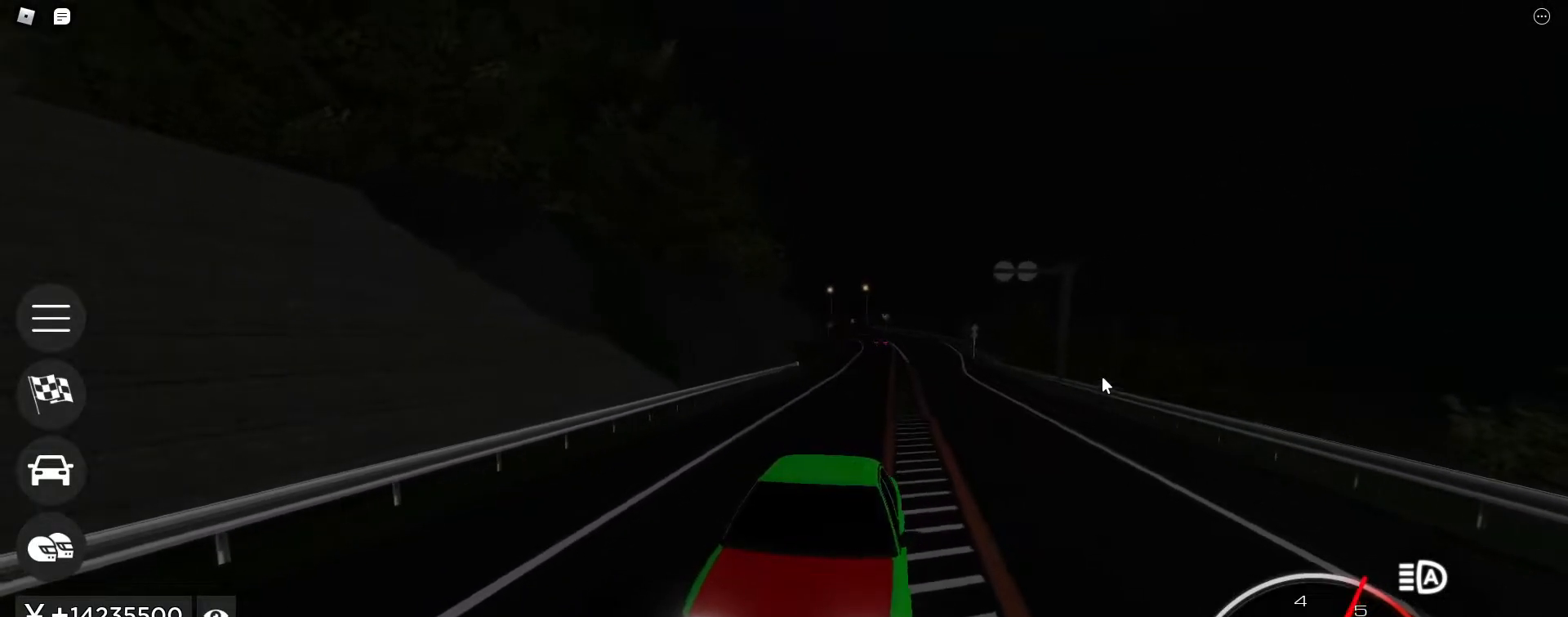
{"keys": ["w"], "events": []}
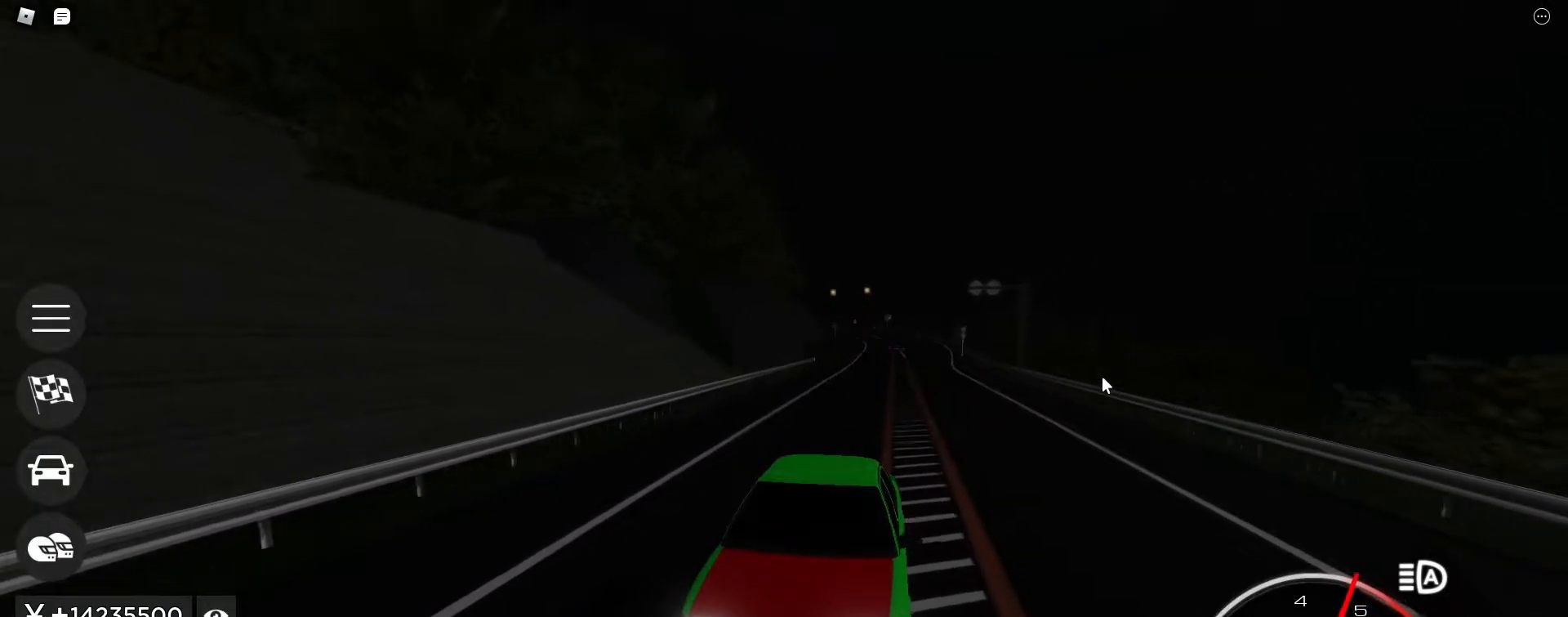
{"keys": ["w"], "events": []}
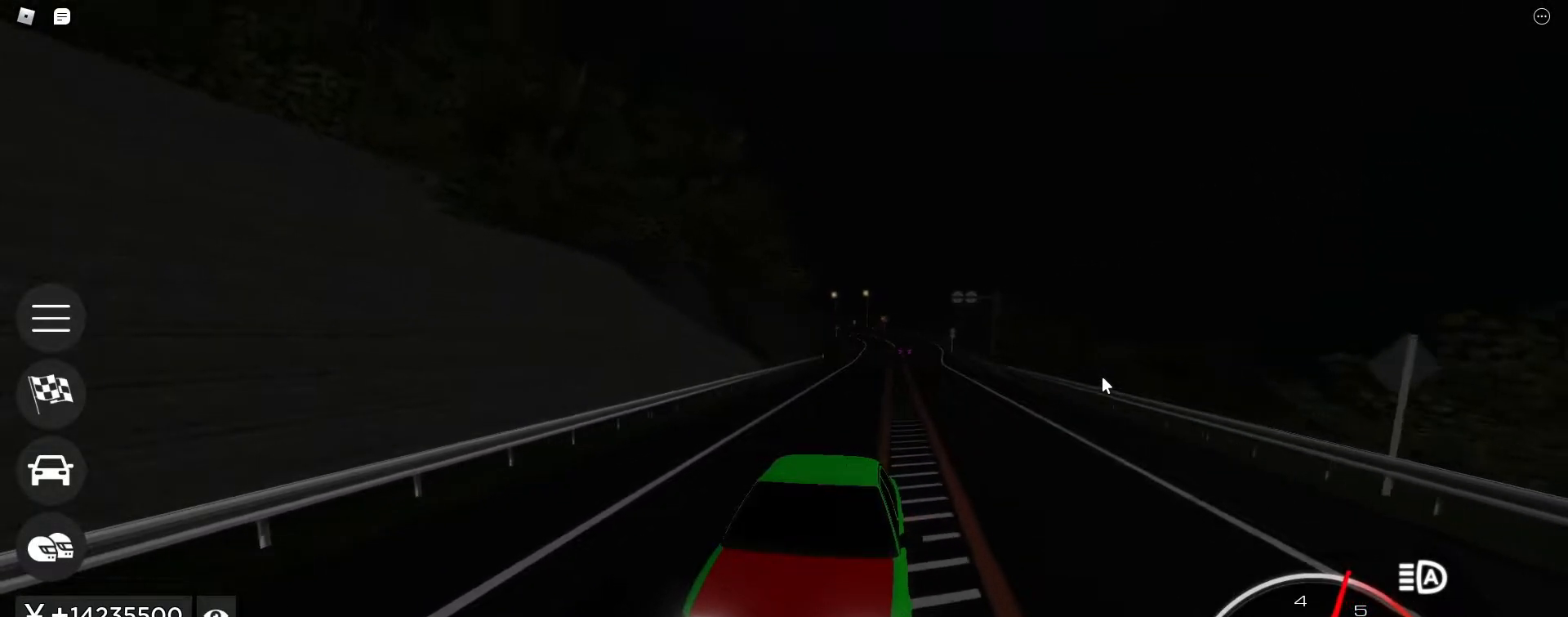
{"keys": ["w"], "events": []}
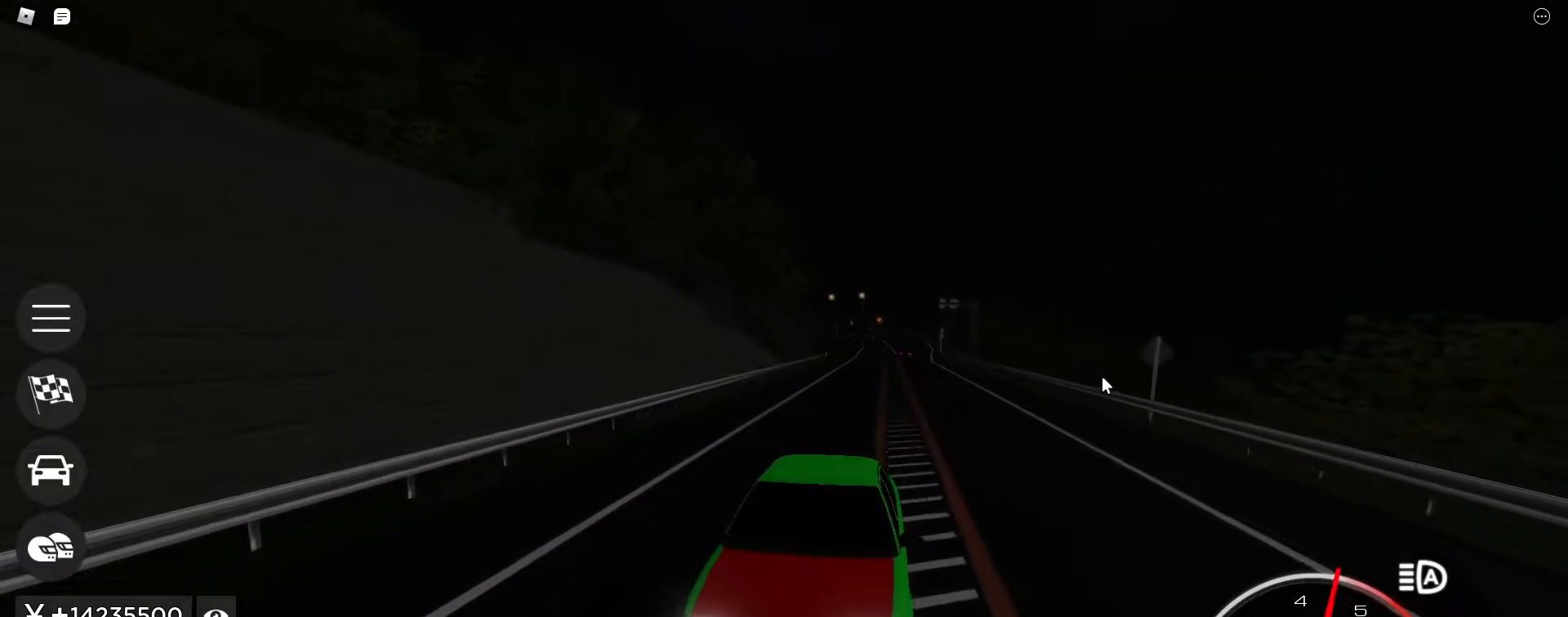
{"keys": ["w"], "events": []}
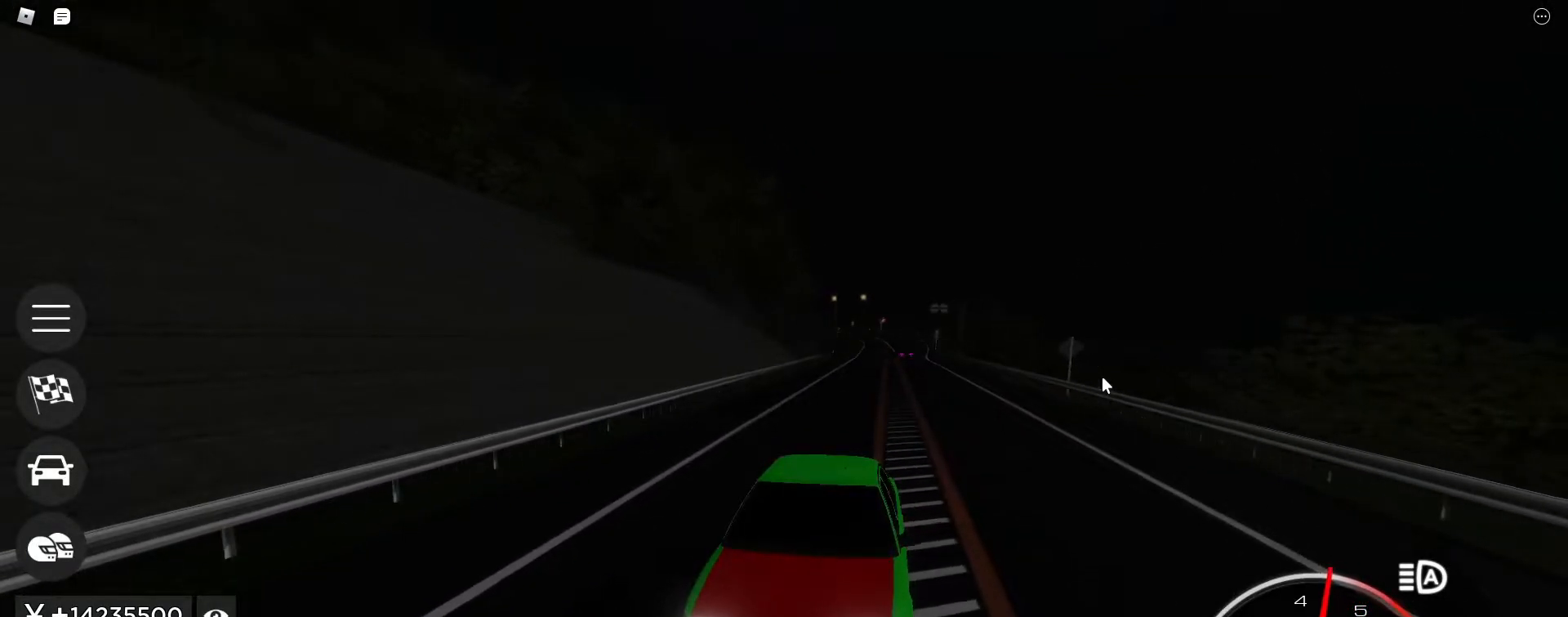
{"keys": ["w"], "events": []}
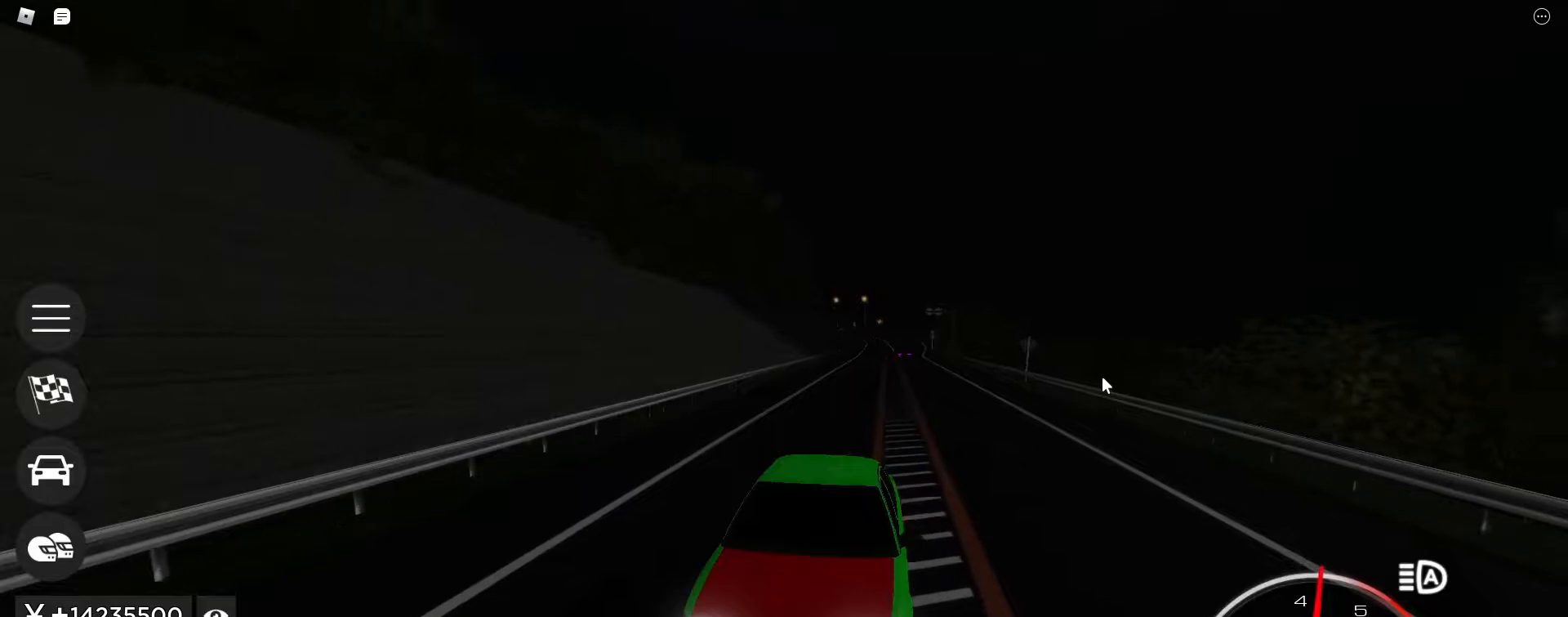
{"keys": ["w"], "events": []}
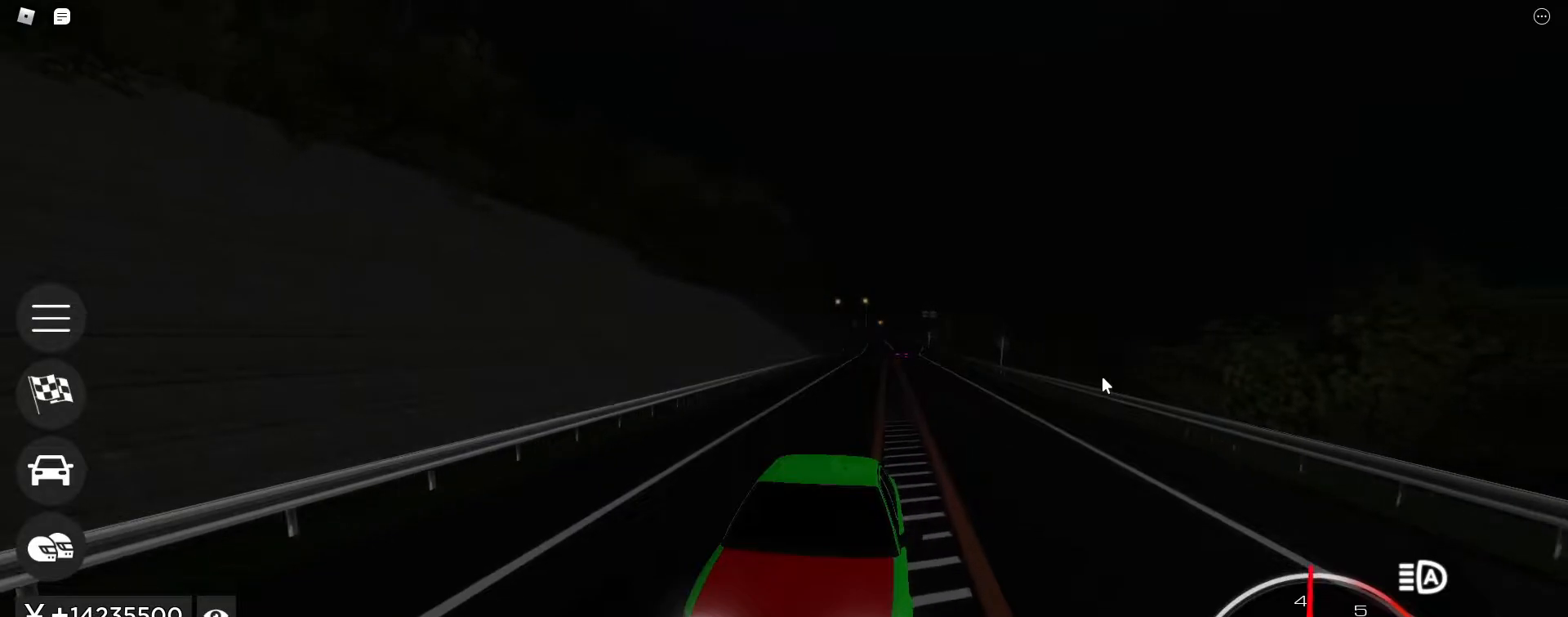
{"keys": ["w"], "events": [[67, "q", "down"], [67, "shift_l", "down"], [167, "q", "up"], [167, "shift_l", "up"]]}
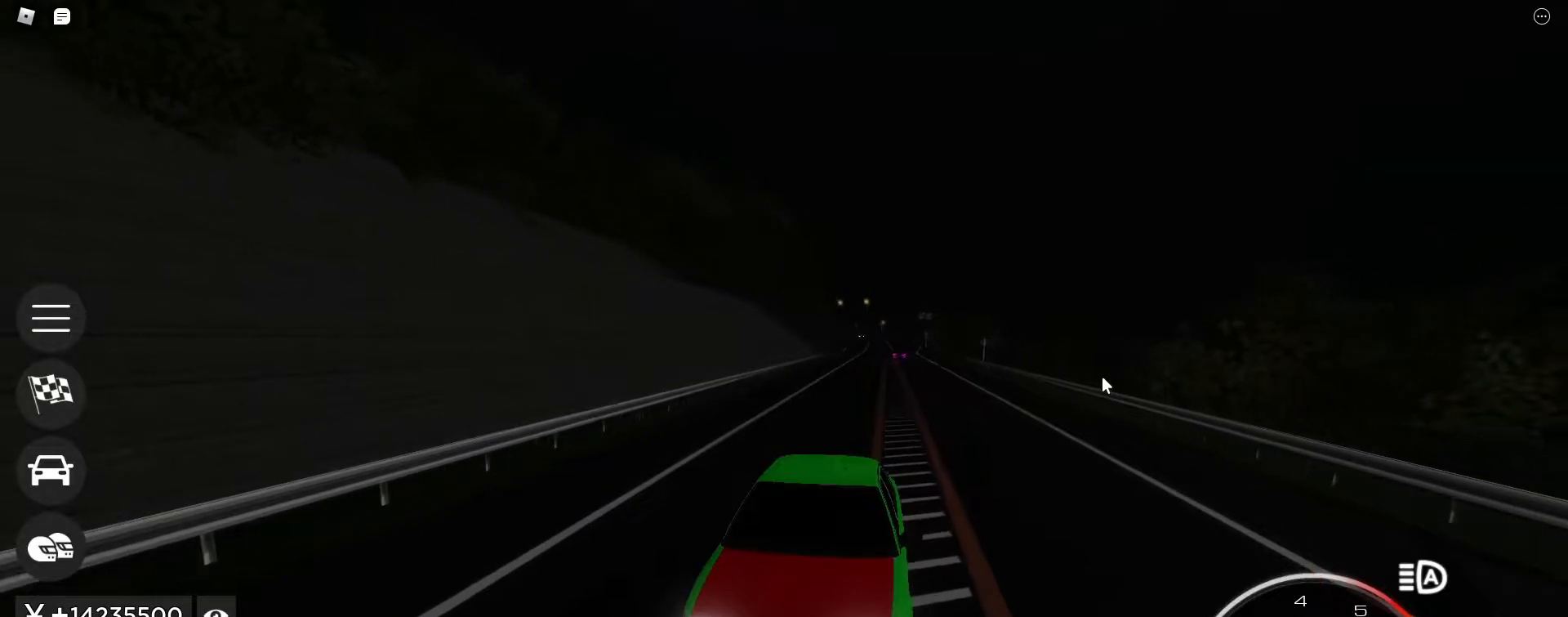
{"keys": ["w"], "events": []}
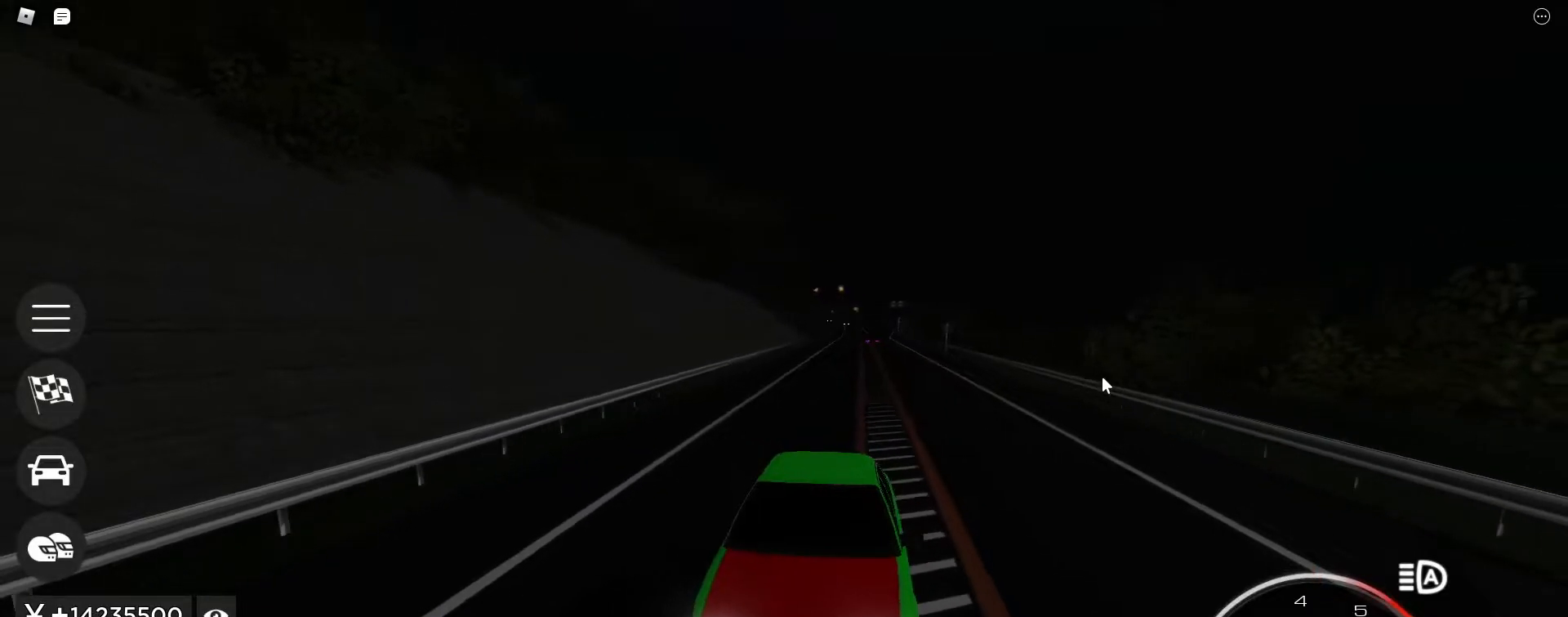
{"keys": ["w"], "events": [[50, "d", "down"], [150, "d", "up"]]}
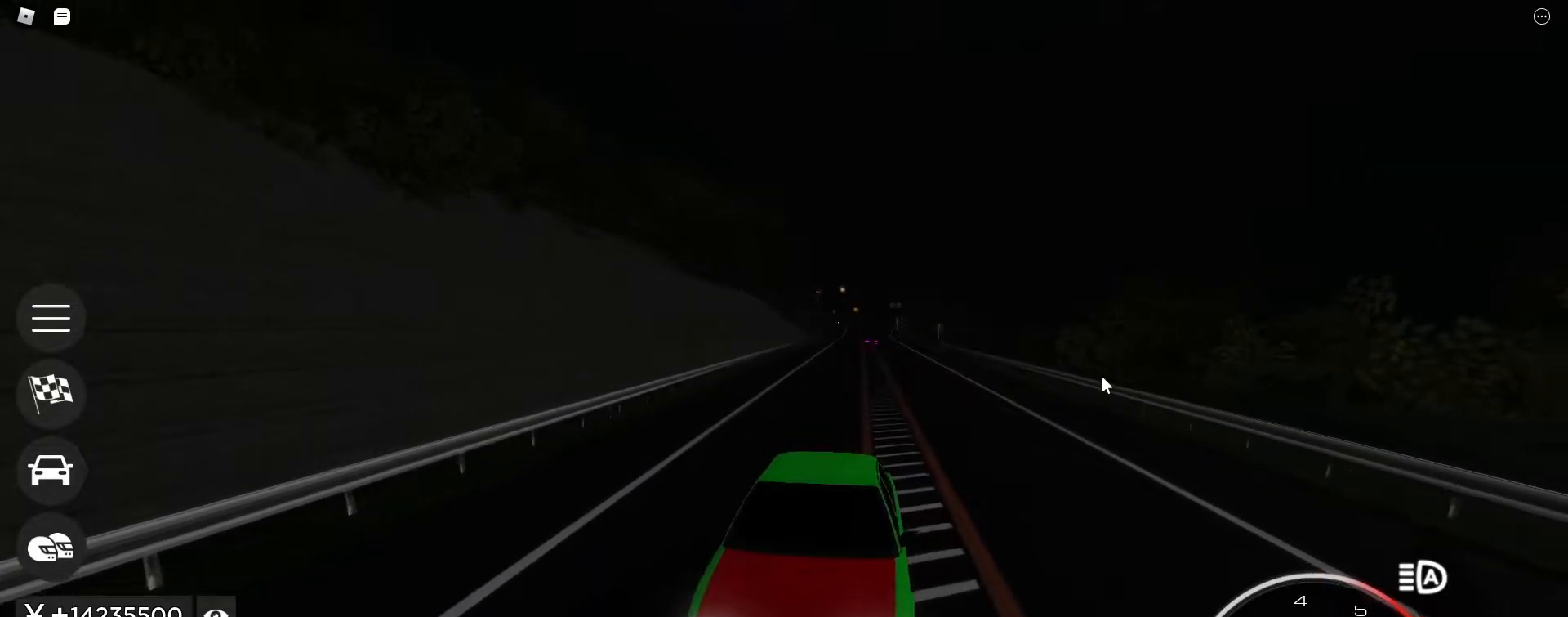
{"keys": ["w"], "events": [[350, "a", "down"], [400, "a", "up"]]}
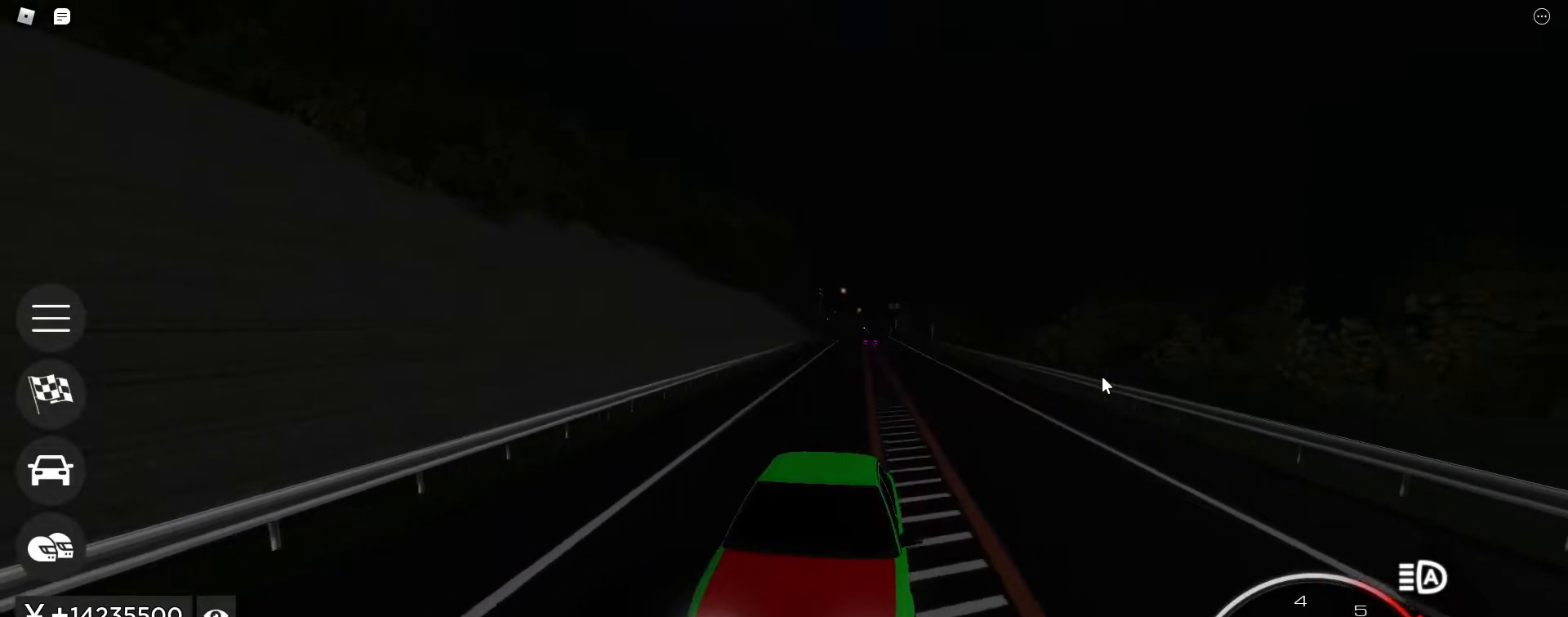
{"keys": ["w"], "events": [[33, "a", "down"], [83, "a", "up"]]}
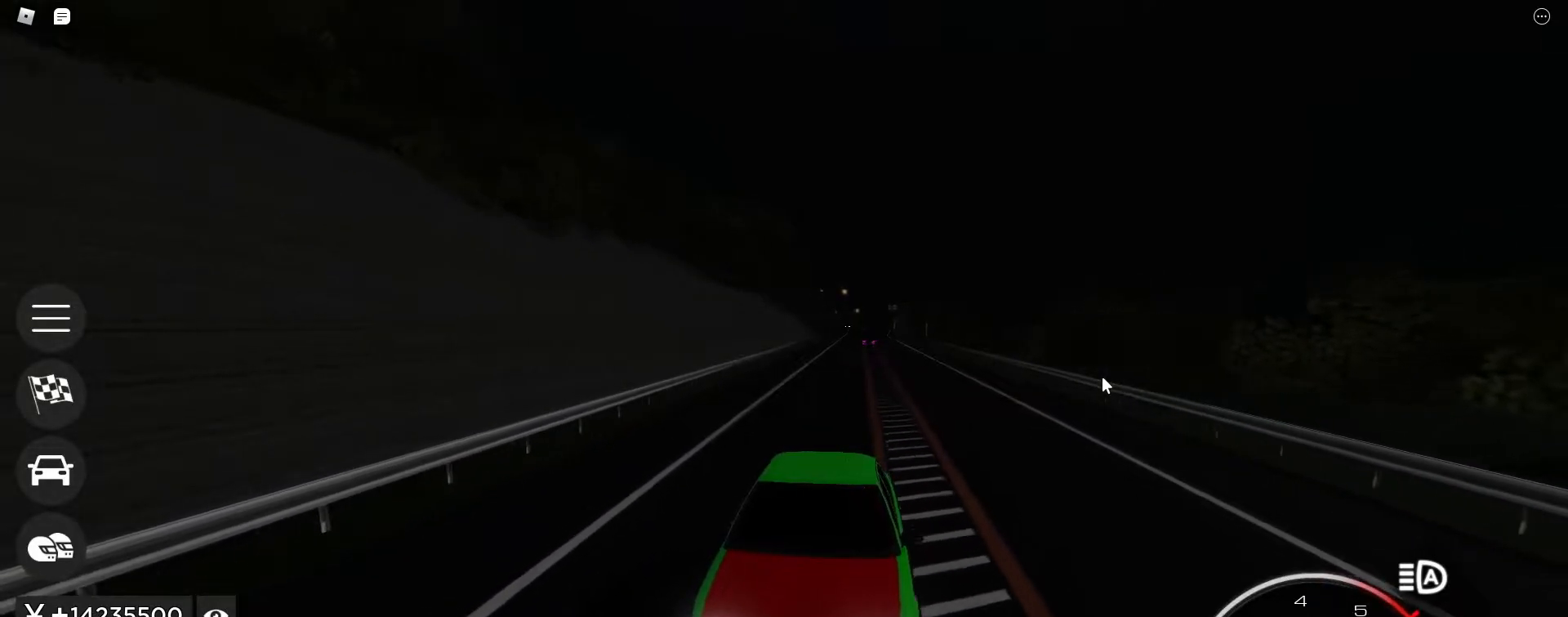
{"keys": ["w"], "events": []}
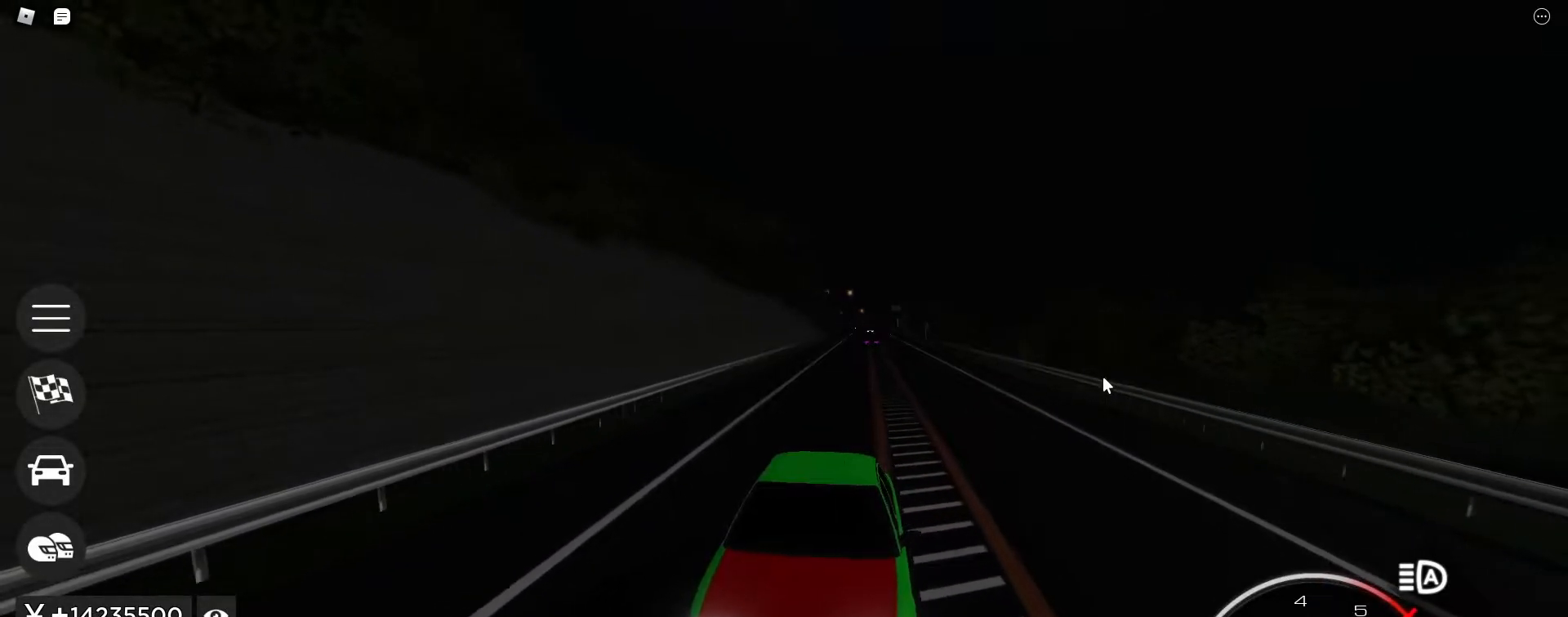
{"keys": ["w"], "events": []}
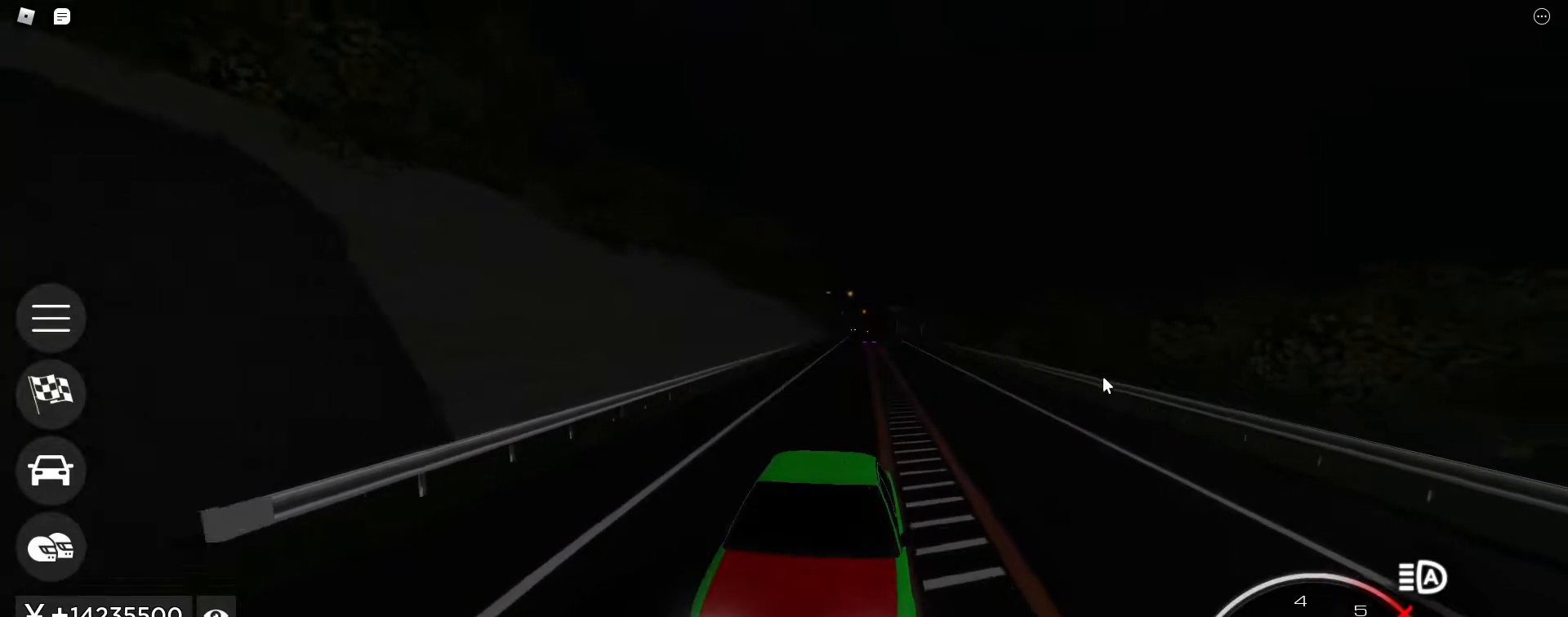
{"keys": ["w"], "events": [[33, "a", "down"], [83, "a", "up"]]}
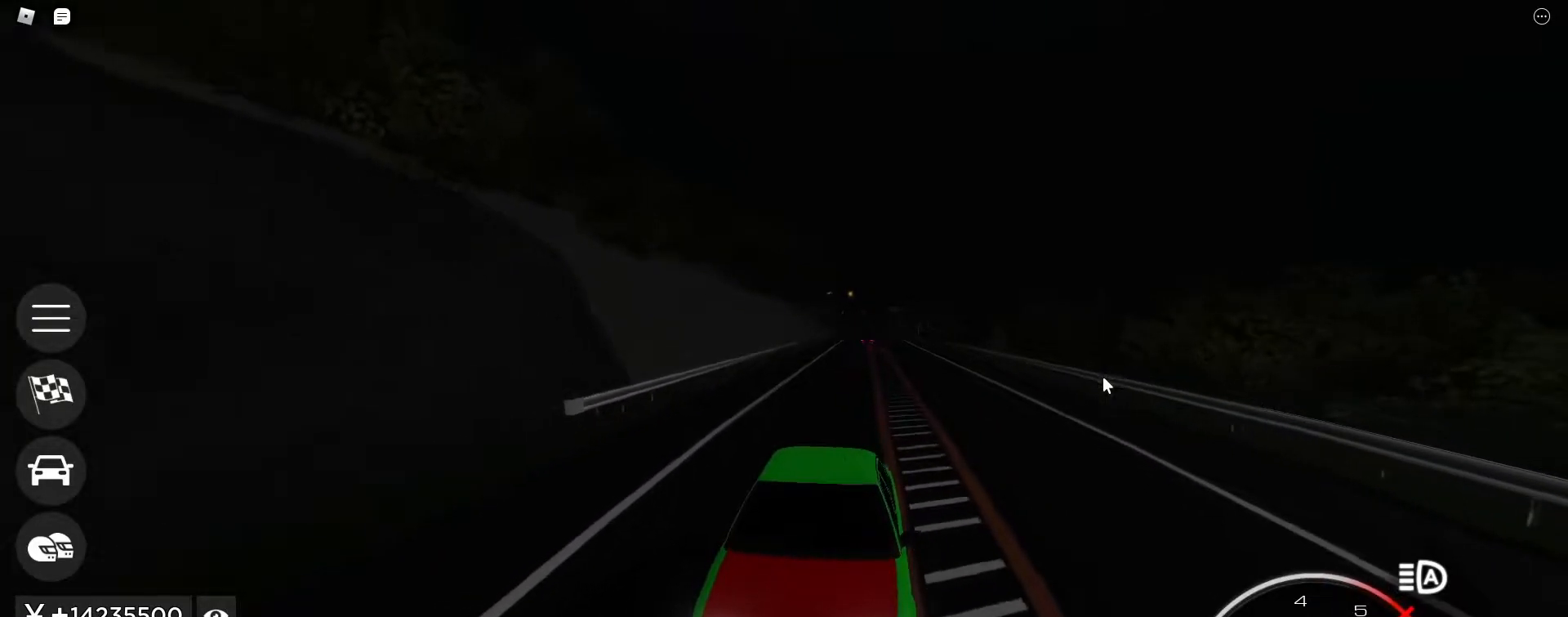
{"keys": ["w"], "events": []}
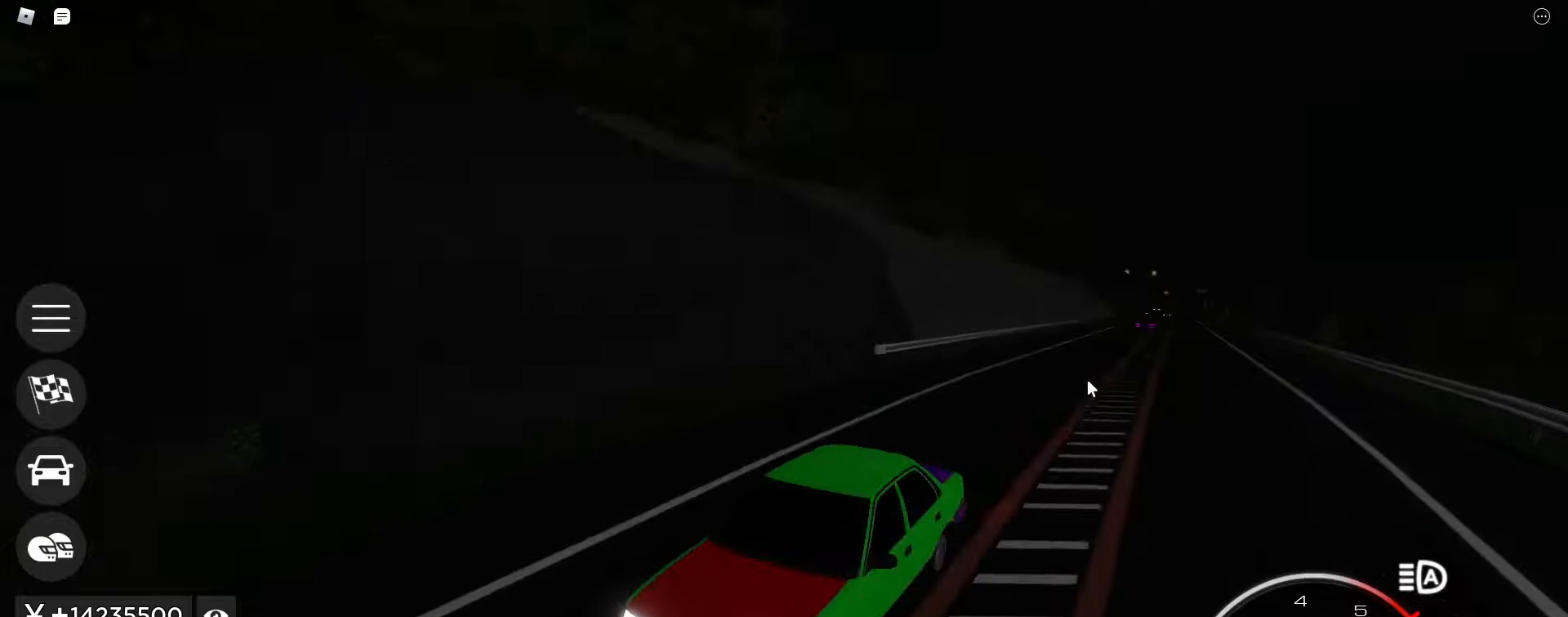
{"keys": ["w"], "events": []}
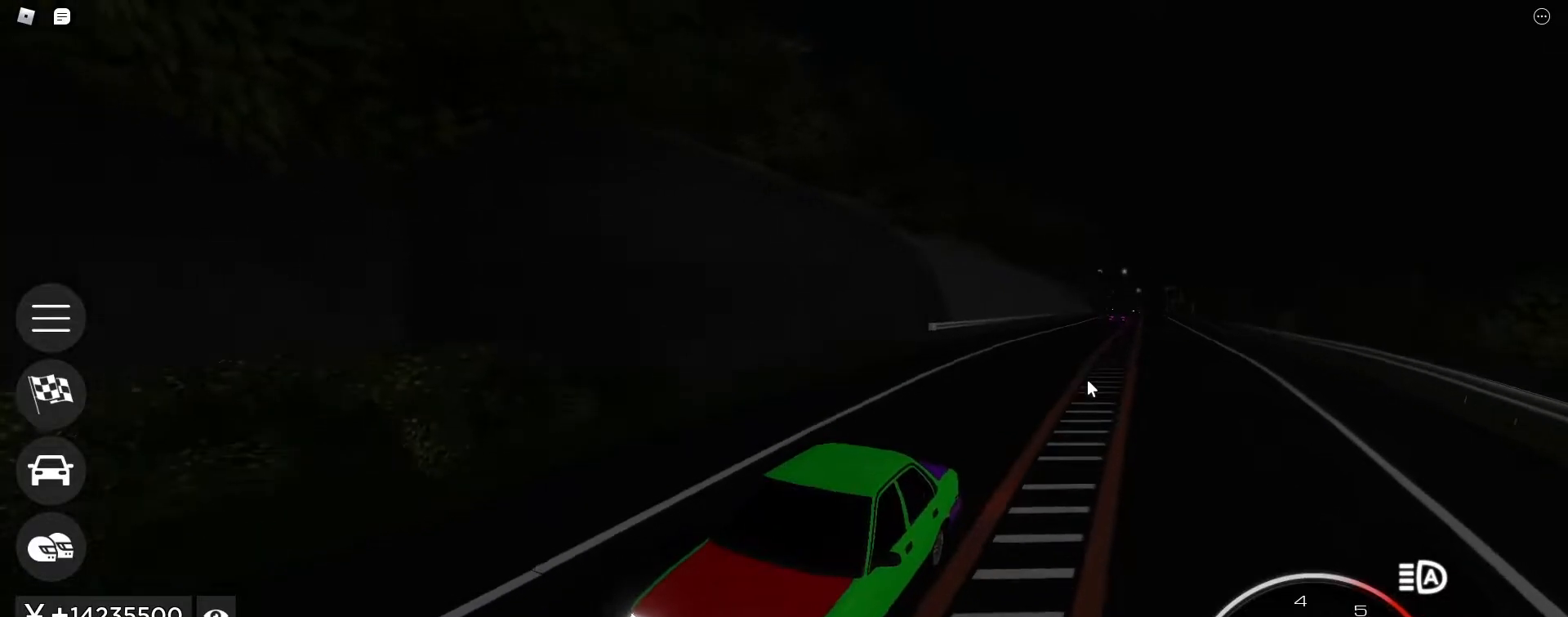
{"keys": ["w"], "events": []}
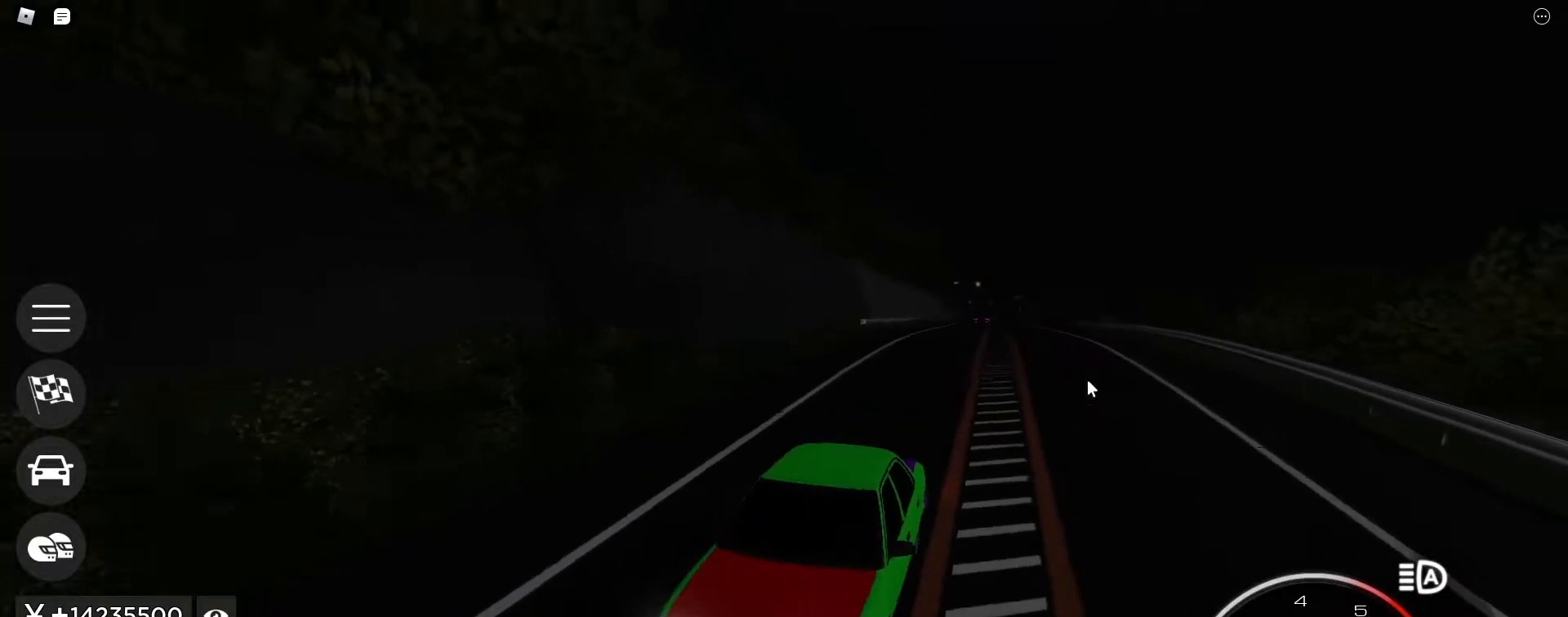
{"keys": ["w"], "events": []}